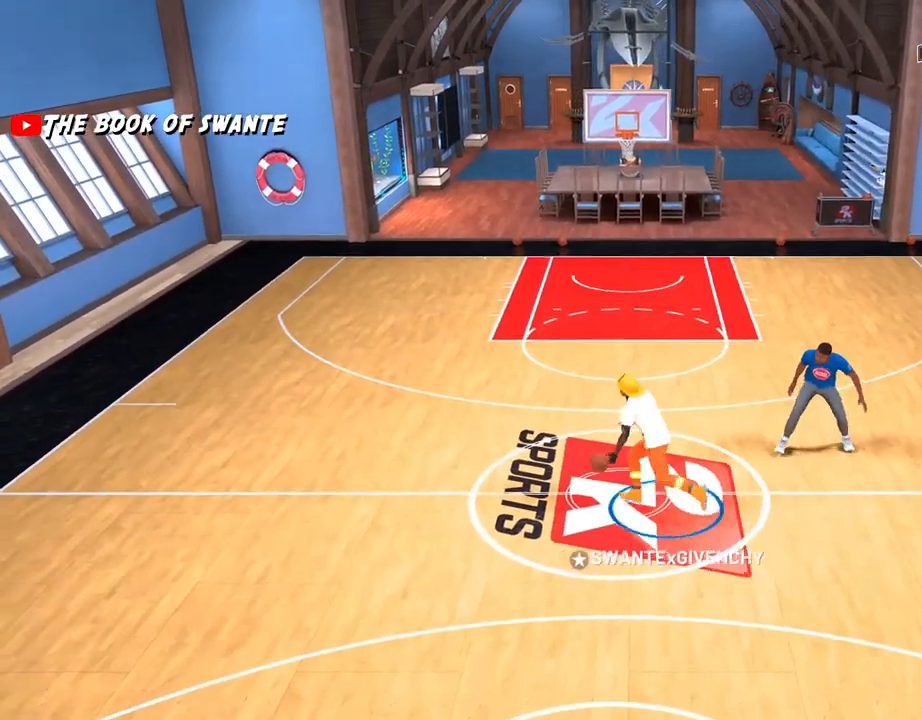
Gameplay with a controller (PlayStation layout); each line is a JSON object with the inputs held at the frame after it. "events" lists button and stick changes between this image and that frame as [ms after this image, input, new state], when the widget could be followed in between.
{"buttons": ["L2"], "left_stick": "down", "right_stick": "center", "events": [[367, "left_stick", "down-right"], [483, "L2", "down"], [483, "left_stick", "down"]]}
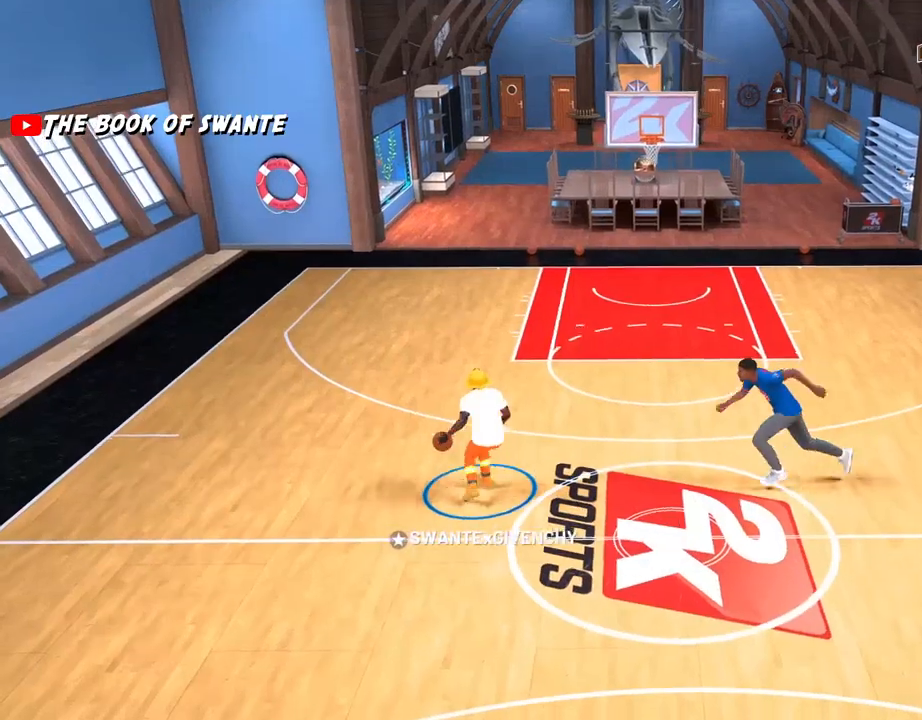
{"buttons": [], "left_stick": "down", "right_stick": "center", "events": [[117, "L2", "up"]]}
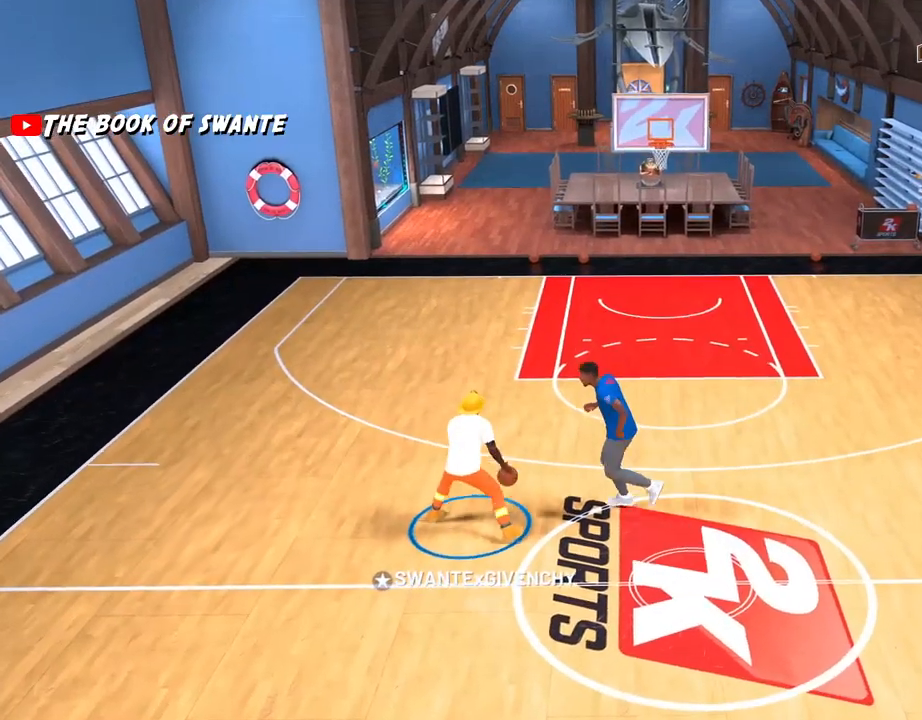
{"buttons": [], "left_stick": "down-right", "right_stick": "center", "events": [[50, "left_stick", "down-right"]]}
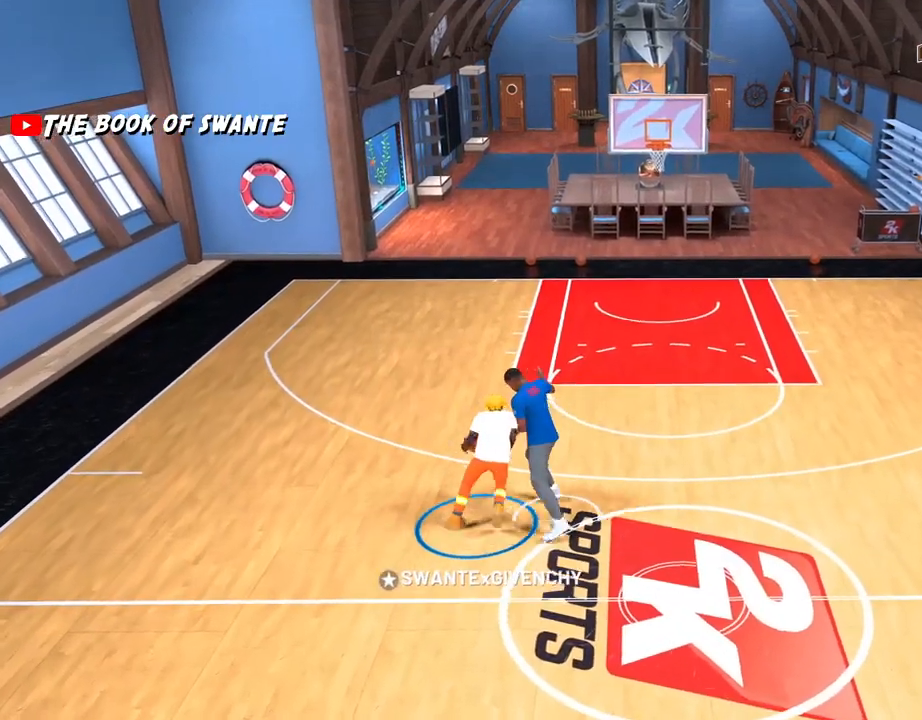
{"buttons": [], "left_stick": "down-right", "right_stick": "center", "events": []}
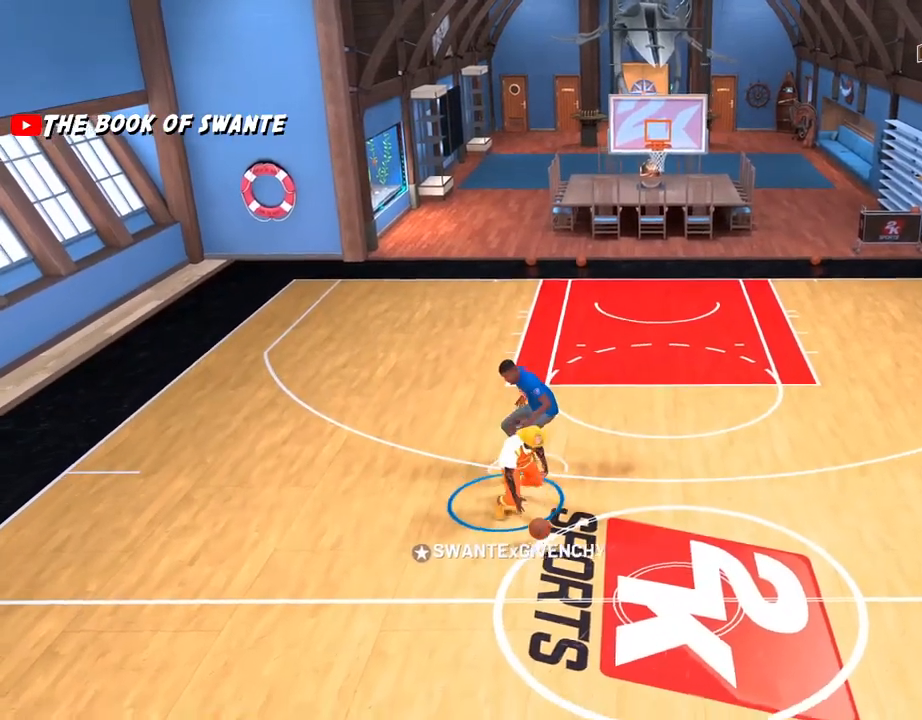
{"buttons": [], "left_stick": "center", "right_stick": "center", "events": [[433, "left_stick", "center"]]}
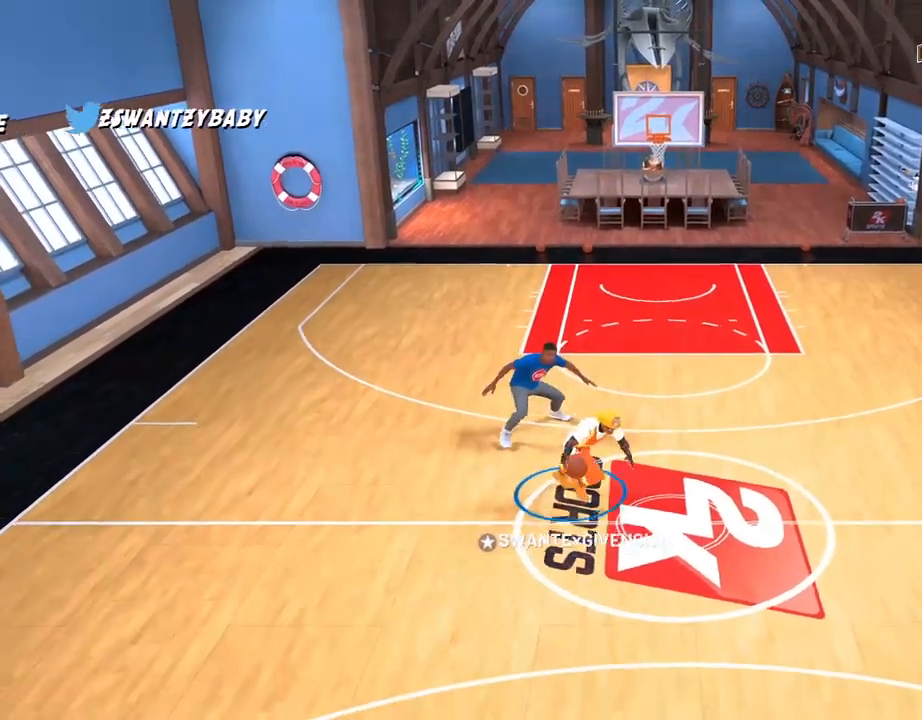
{"buttons": [], "left_stick": "up-left", "right_stick": "center", "events": [[183, "right_stick", "left"], [267, "right_stick", "center"], [417, "left_stick", "up-left"]]}
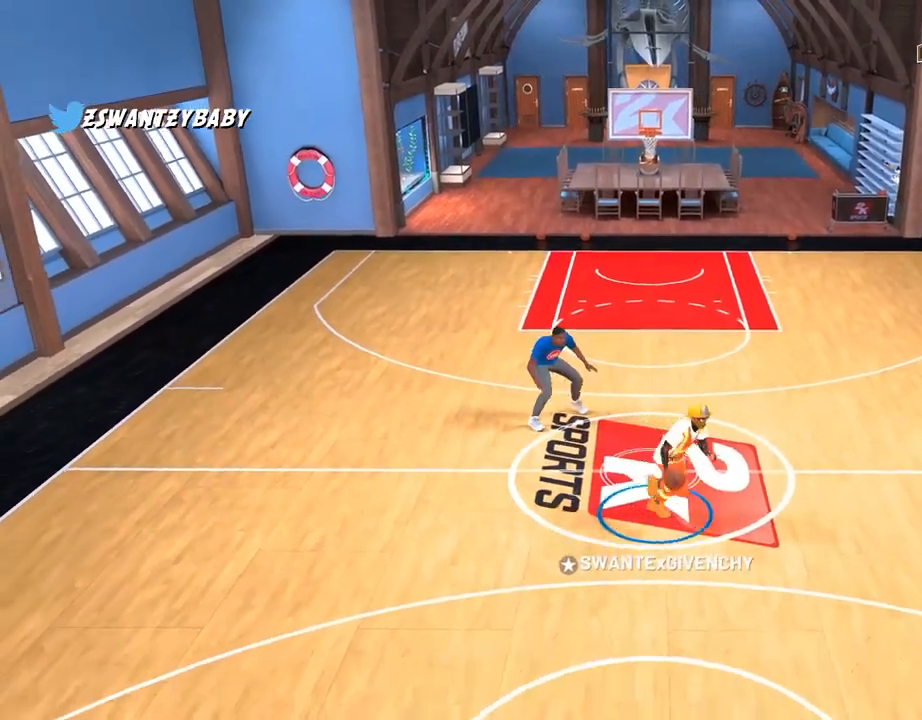
{"buttons": [], "left_stick": "up-left", "right_stick": "center"}
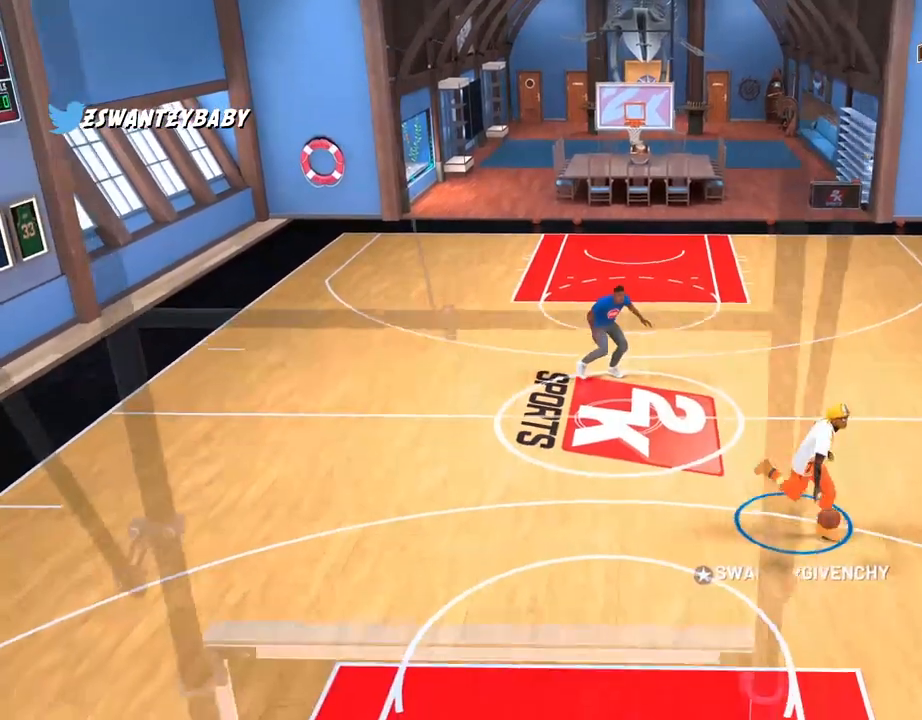
{"buttons": [], "left_stick": "center", "right_stick": "center"}
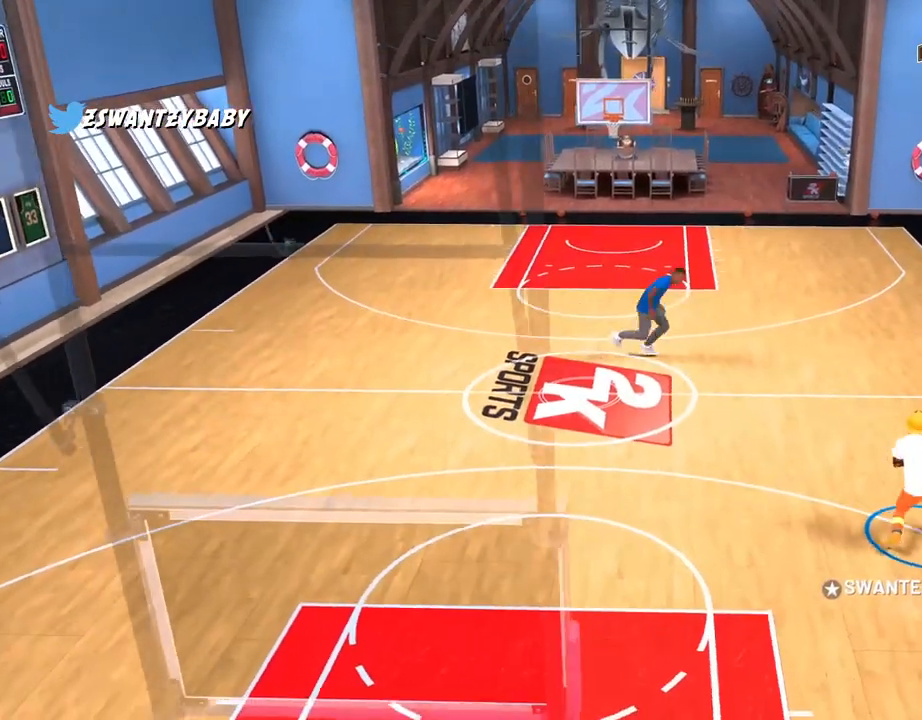
{"buttons": [], "left_stick": "up-right", "right_stick": "center", "events": [[83, "right_stick", "right"], [183, "right_stick", "center"], [317, "left_stick", "up-right"]]}
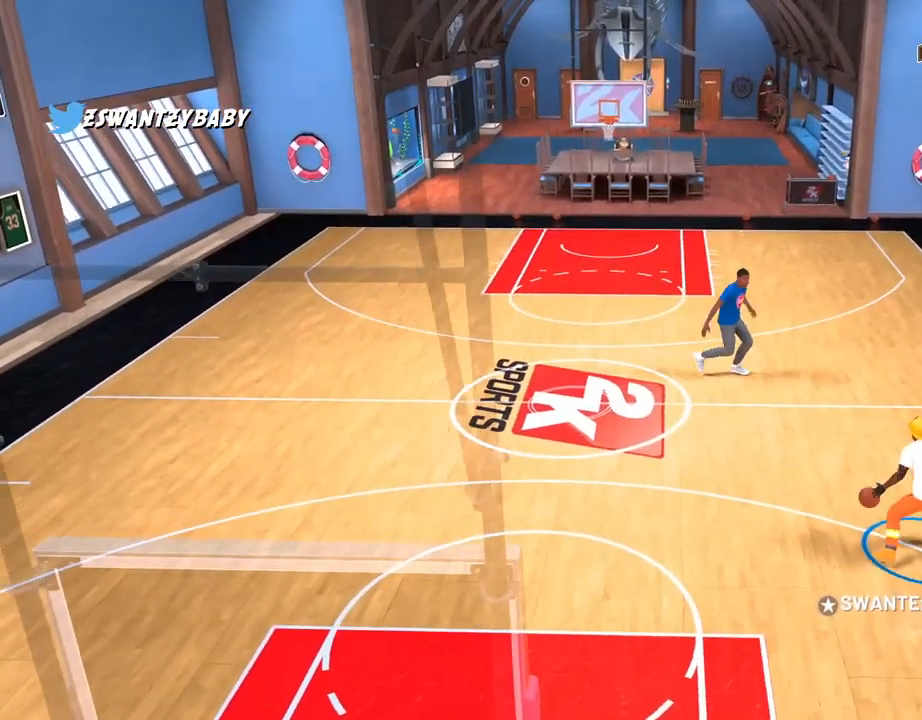
{"buttons": [], "left_stick": "up-right", "right_stick": "center", "events": []}